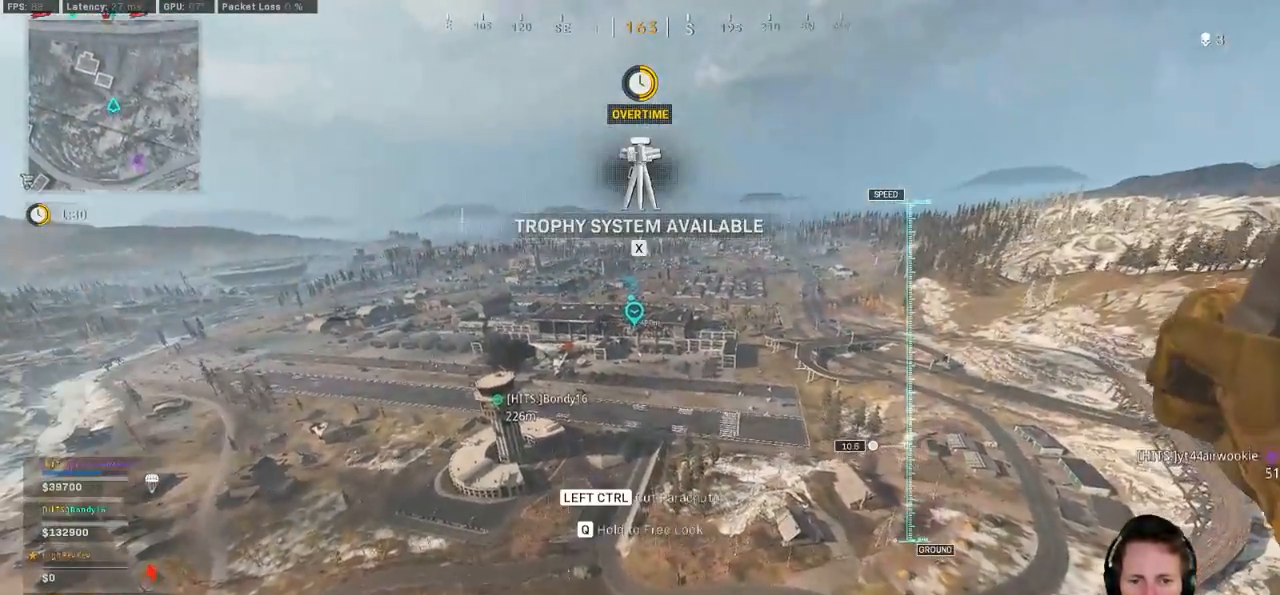
Gameplay with keyboard and mouse; each line is a JSON object with the keys and mouse buttons held at the frame after it. "events" lists presses ("down") and releases ("up") of "1", "2", "3", "4", "5", "a", "alt", "b", "c", "ctrl", "d", "e", "f", "g", "q", "r", "s", "shift", "space", "t", "tab", "v", "w", "x", "z", "mouse_left", "mouse_wheel", "mouse_right", "mouse_mb4" and "mouse_mb5" between this image and that frame as [ms after this image, input, new state], when the widget could be followed in between. "mouse_left", "mouse_wheel", "mouse_right", "mouse_mb4", "mouse_mb5" = the "left", "wheel", "right", "mb4", "mb5" buttons of the "mouse" list. No other keys are recorded. "wheel" means that the mouse wheel is clicked or scrolled. Mouse movement is not recorded.
{"keys": ["d", "w"], "mouse": [], "events": []}
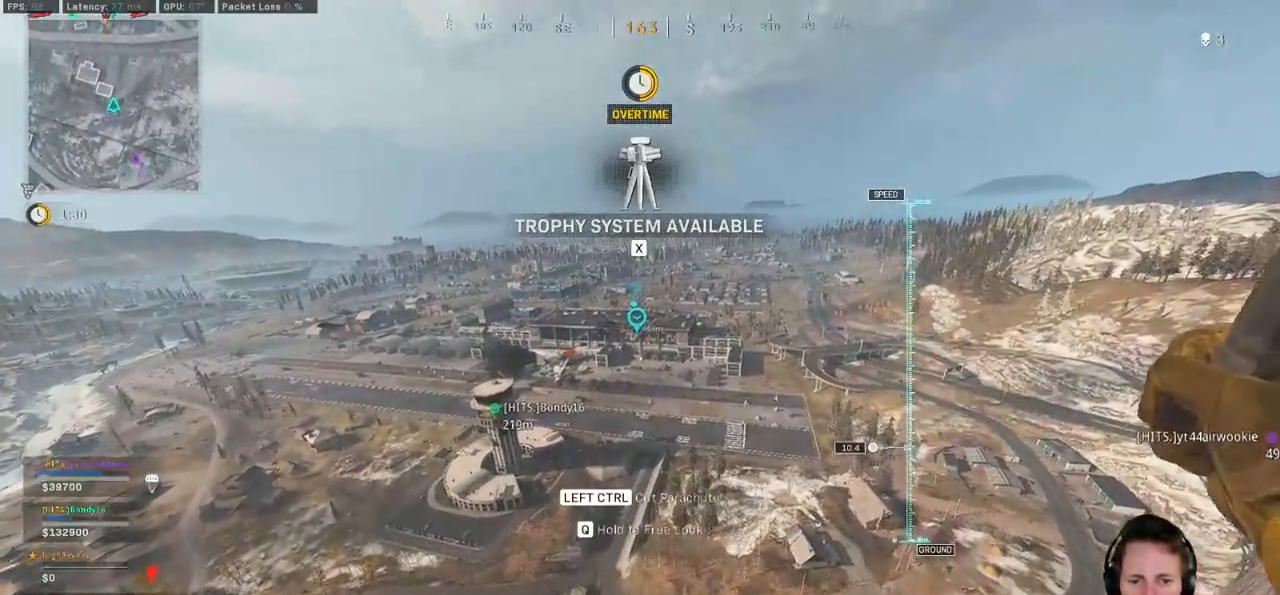
{"keys": ["d", "w"], "mouse": [], "events": [[17, "ctrl", "down"], [200, "d", "up"], [217, "ctrl", "up"], [450, "d", "down"]]}
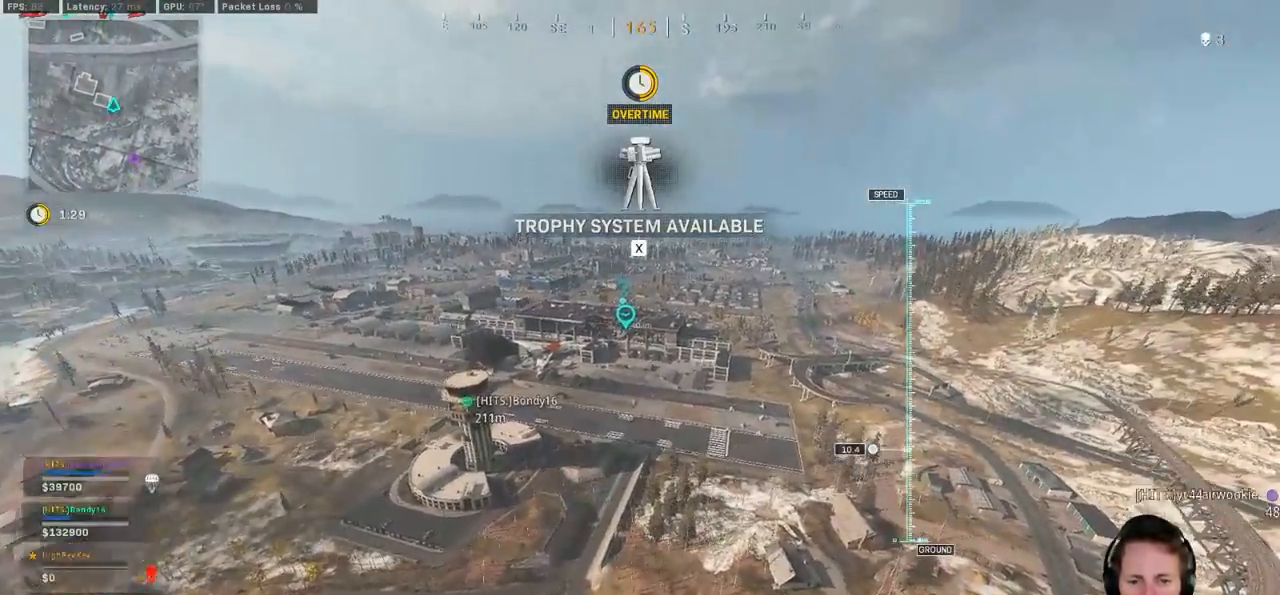
{"keys": ["w"], "mouse": [], "events": [[167, "d", "up"]]}
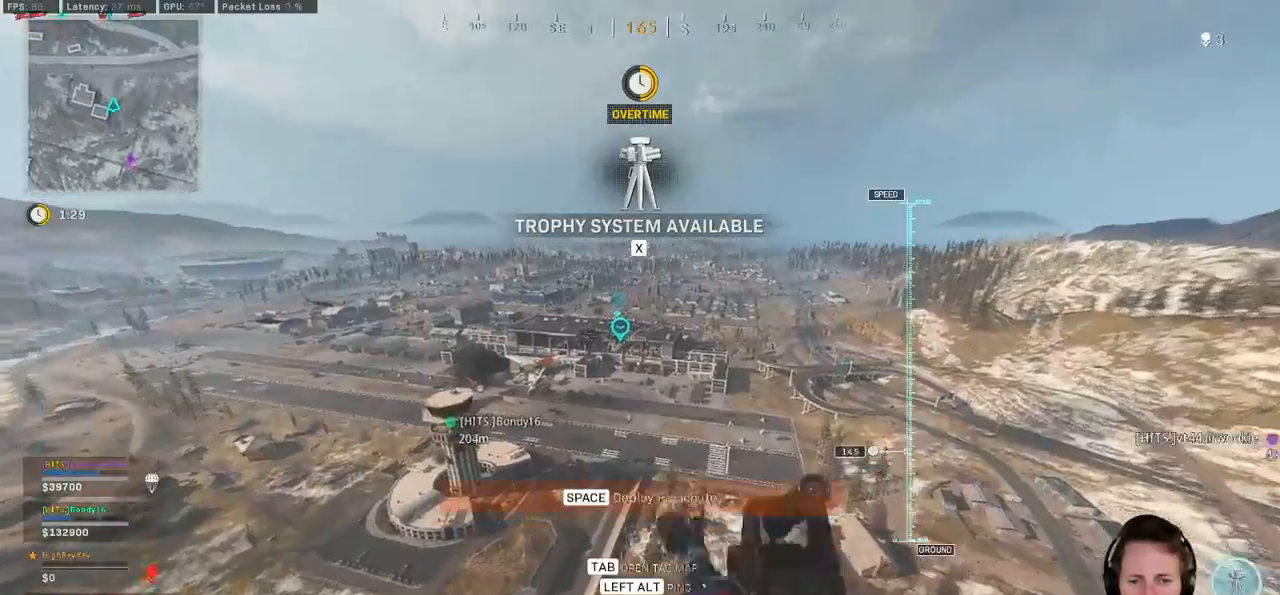
{"keys": ["d", "w"], "mouse": [], "events": [[117, "d", "down"], [167, "space", "down"], [333, "space", "up"]]}
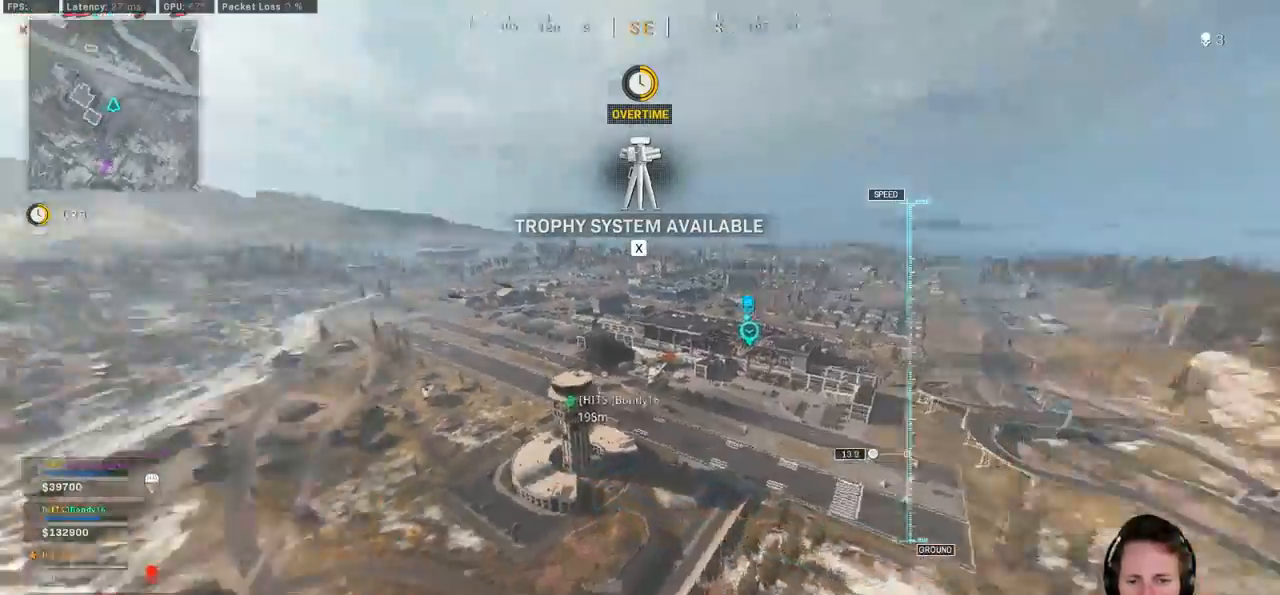
{"keys": ["d"], "mouse": [], "events": [[117, "w", "up"]]}
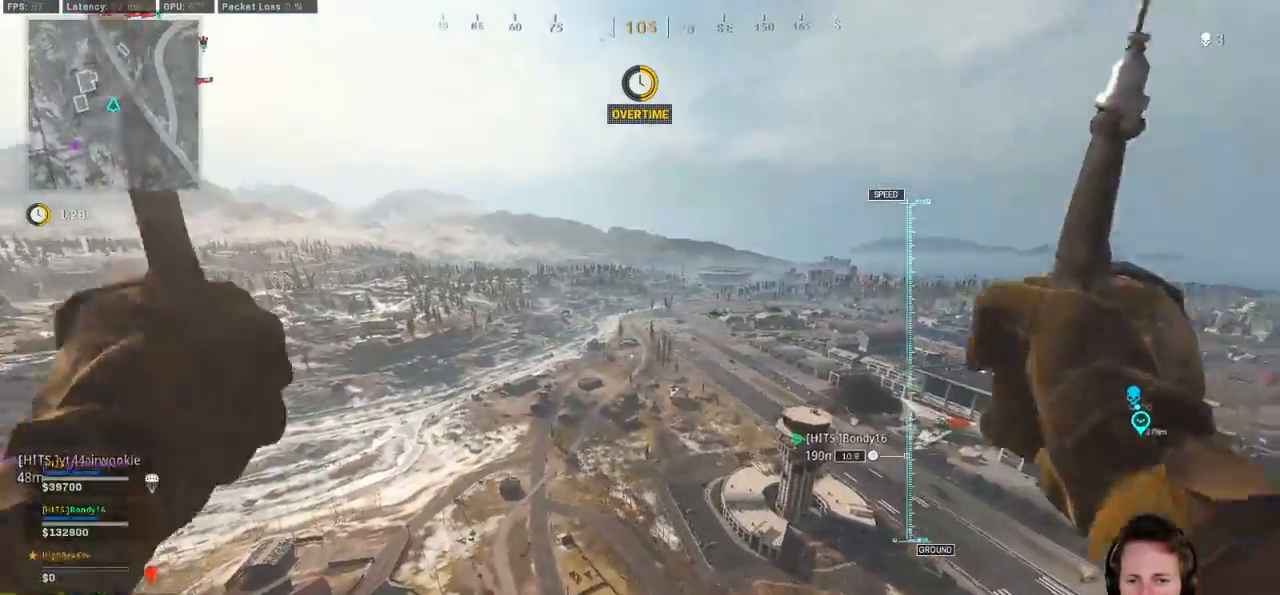
{"keys": ["w"], "mouse": [], "events": [[350, "w", "down"], [417, "d", "up"]]}
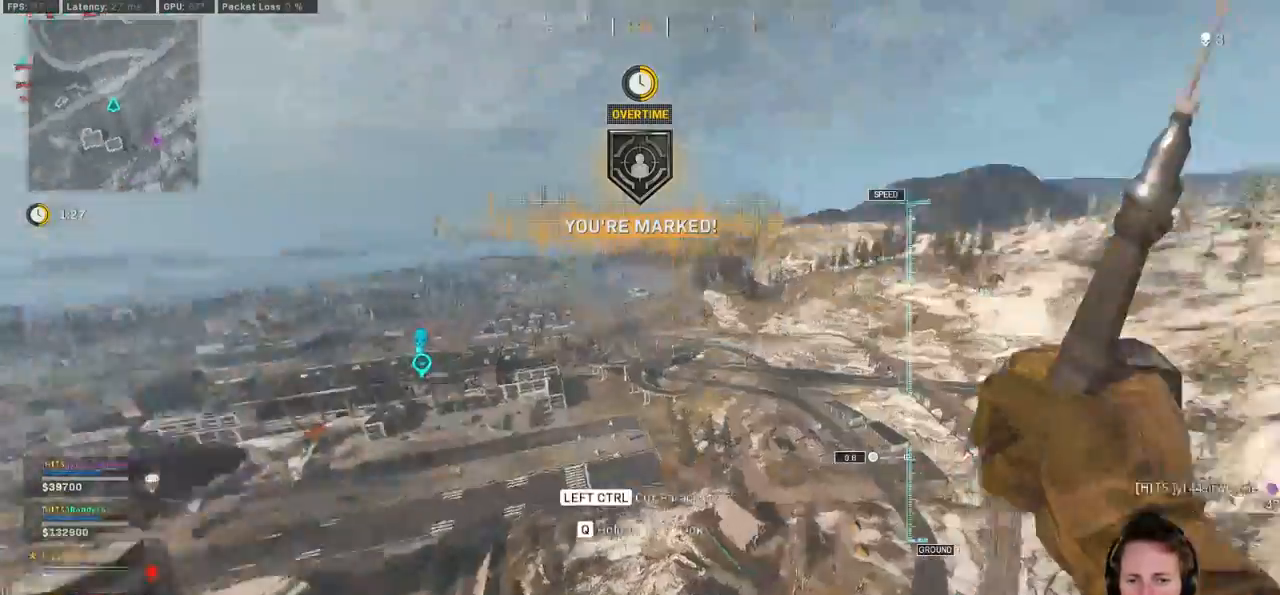
{"keys": ["a", "w"], "mouse": [], "events": [[50, "a", "down"]]}
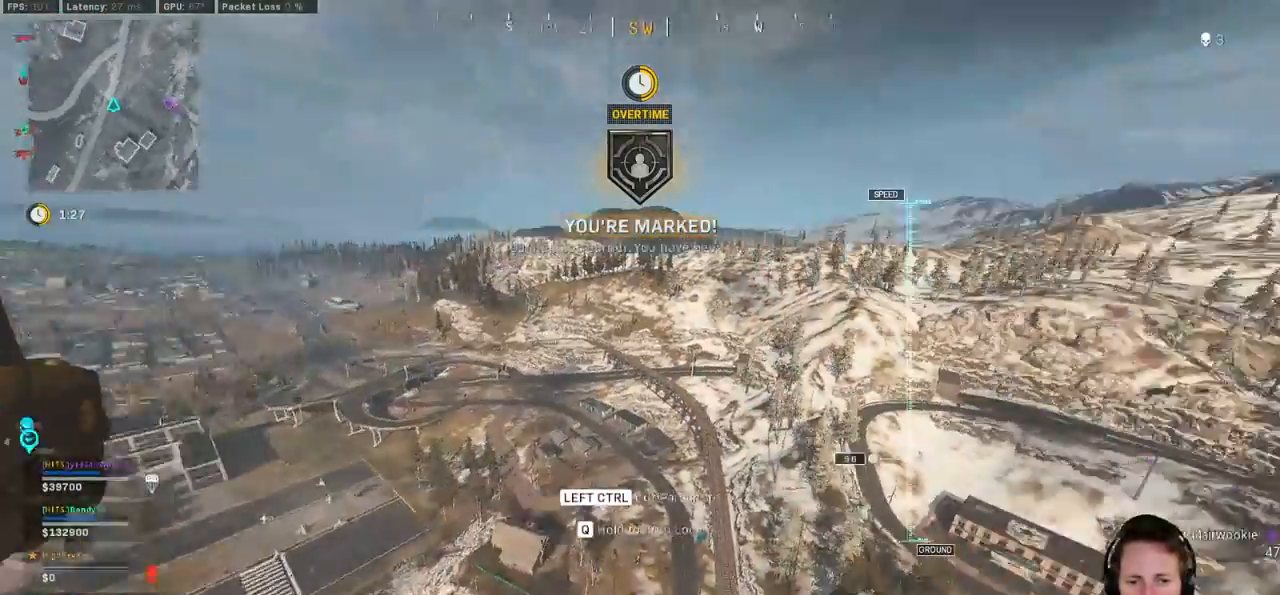
{"keys": ["w"], "mouse": [], "events": [[383, "a", "up"]]}
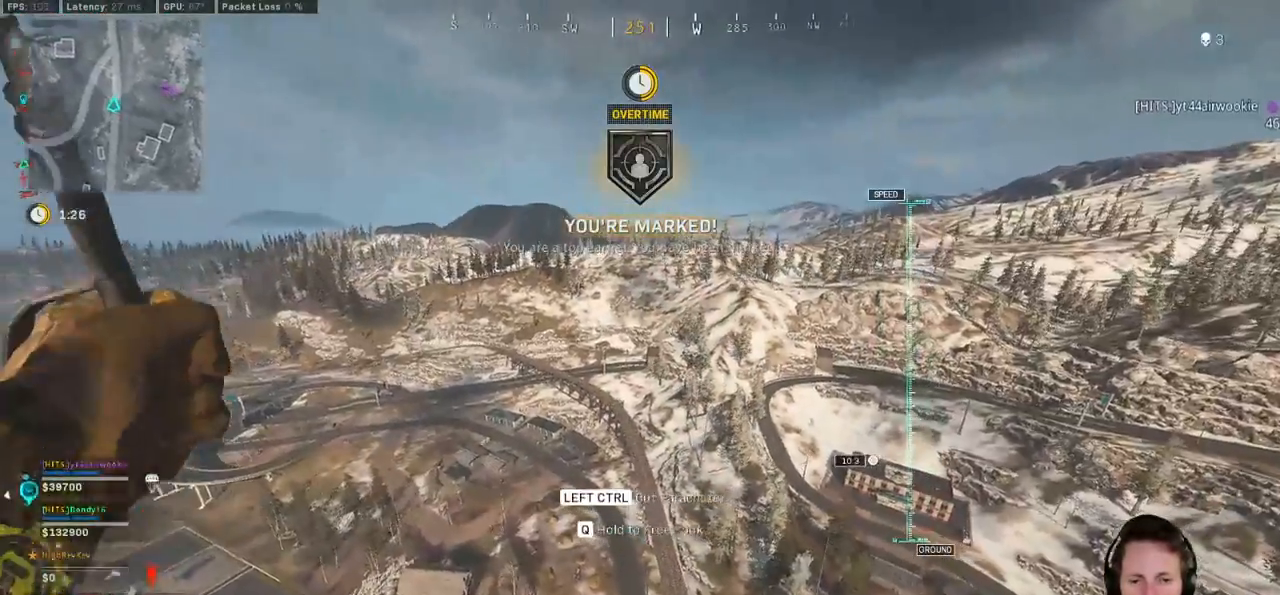
{"keys": ["w"], "mouse": [], "events": []}
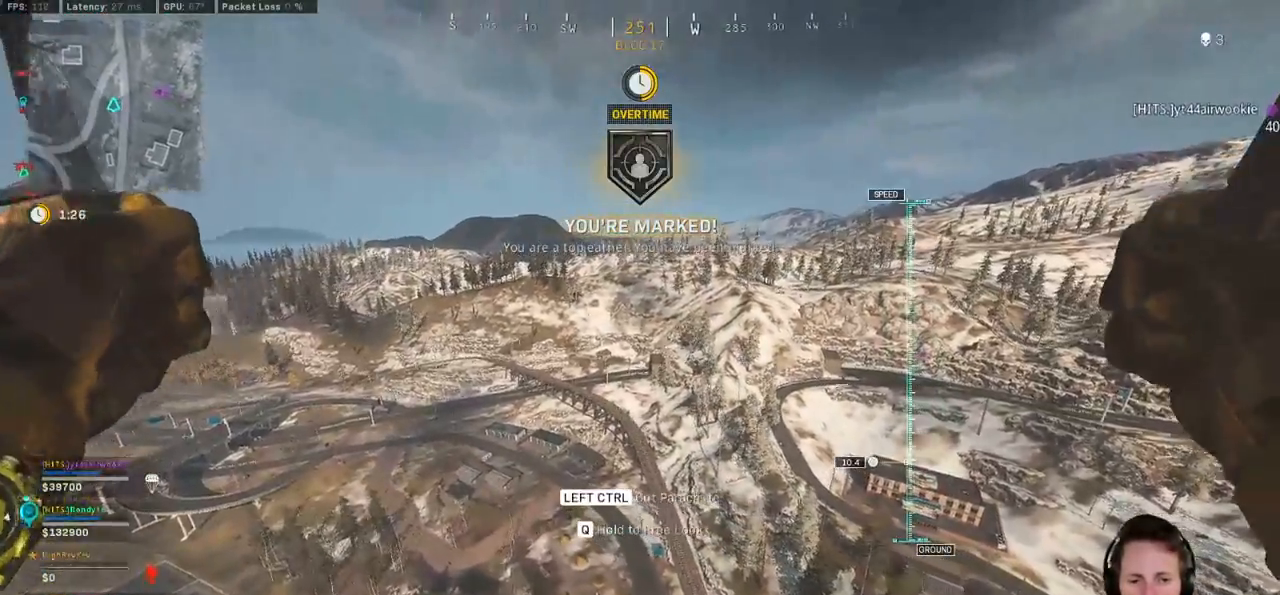
{"keys": ["a"], "mouse": [], "events": [[17, "a", "down"], [33, "w", "up"]]}
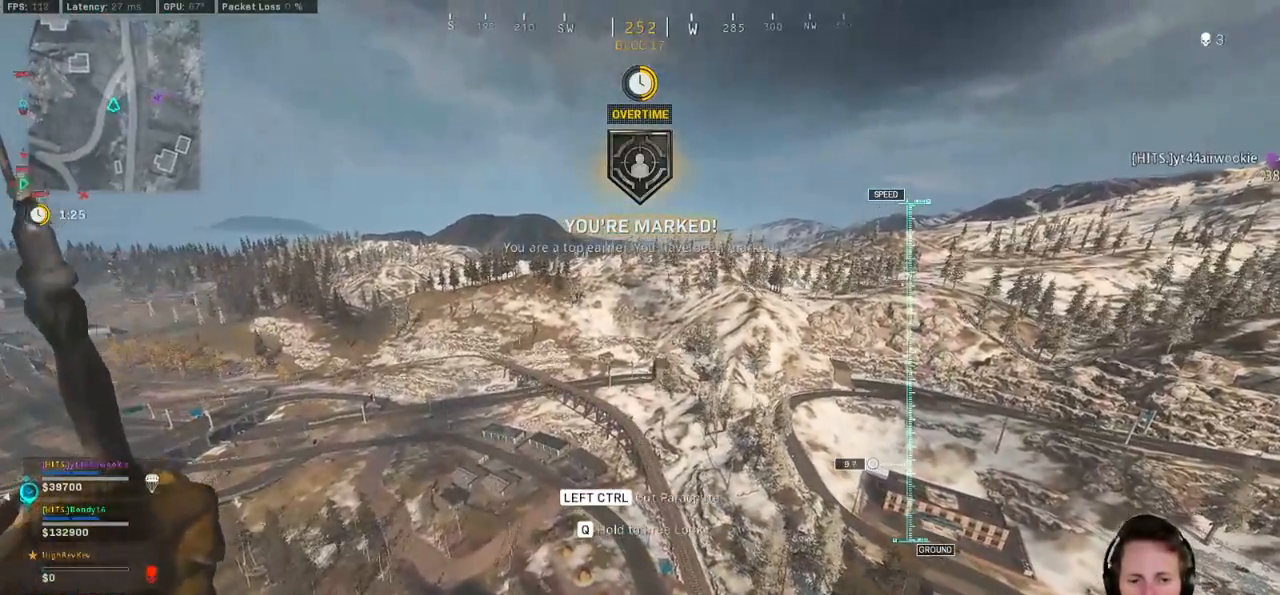
{"keys": ["a"], "mouse": [], "events": []}
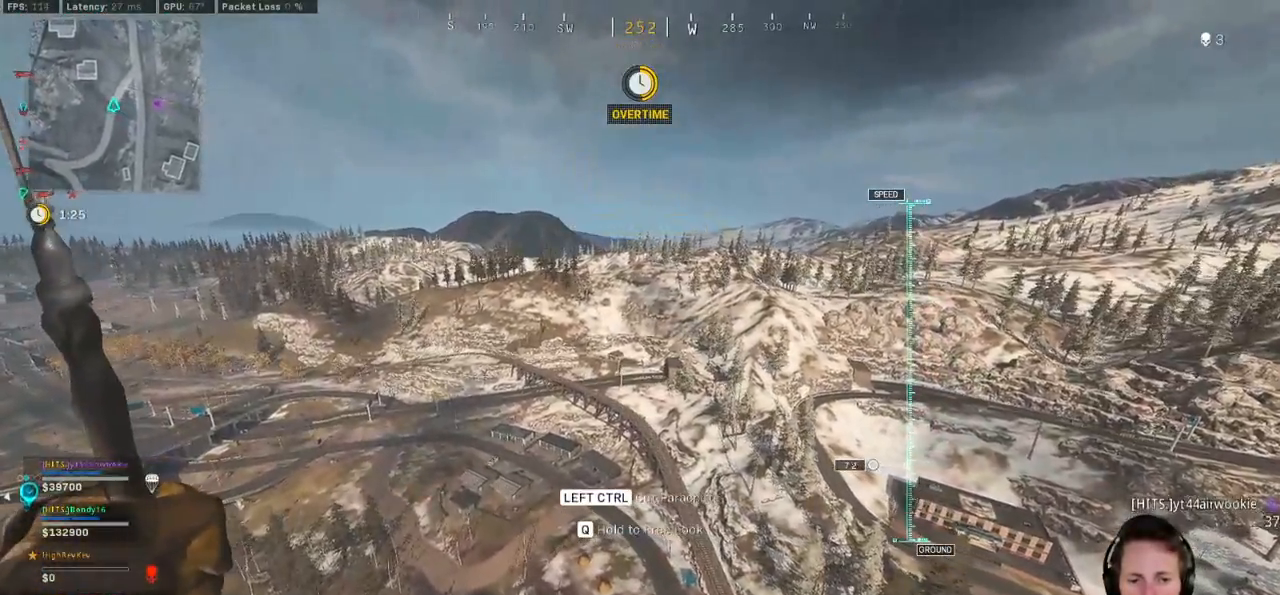
{"keys": ["a", "w"], "mouse": [], "events": [[467, "w", "down"]]}
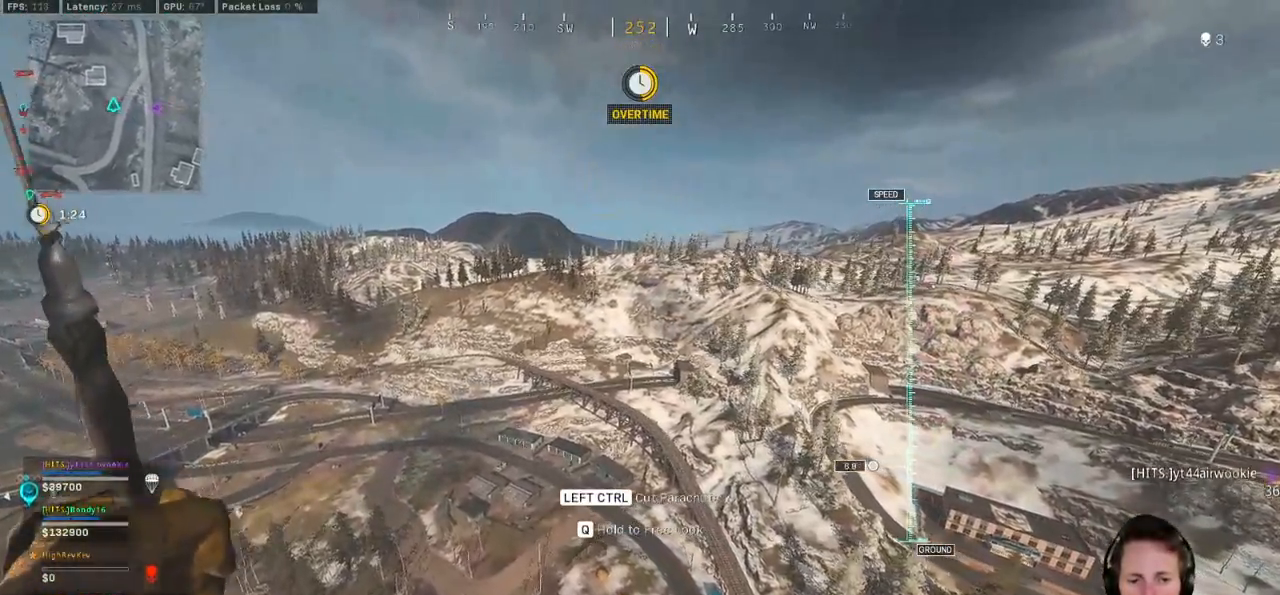
{"keys": ["a"], "mouse": [], "events": [[17, "w", "up"]]}
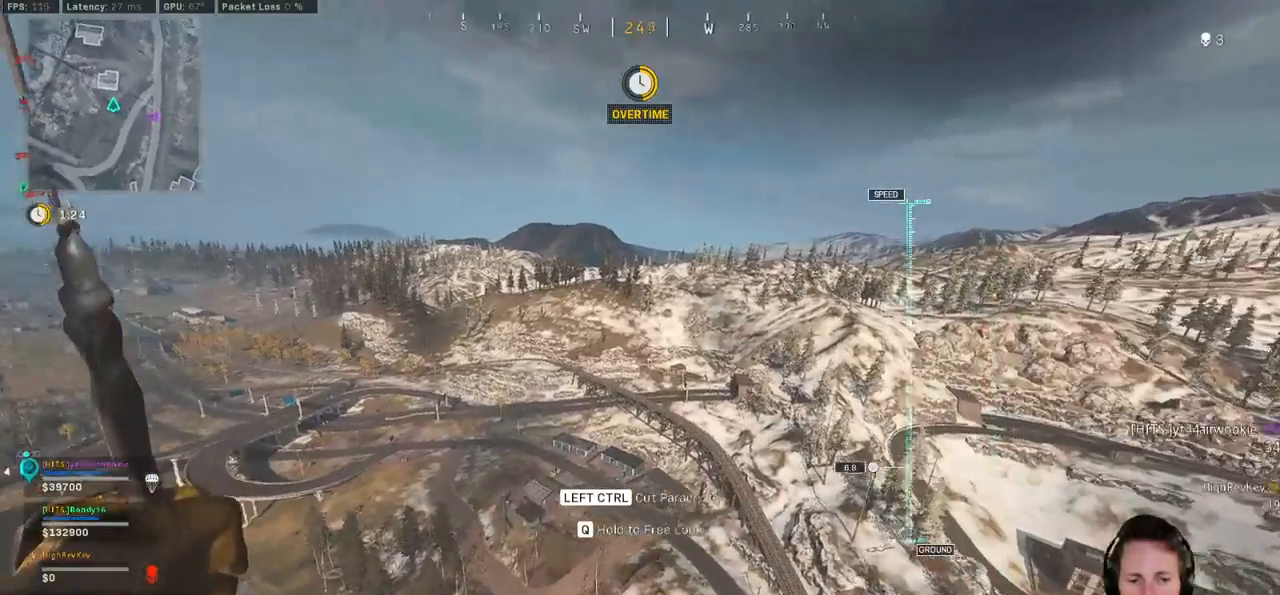
{"keys": ["a"], "mouse": [], "events": []}
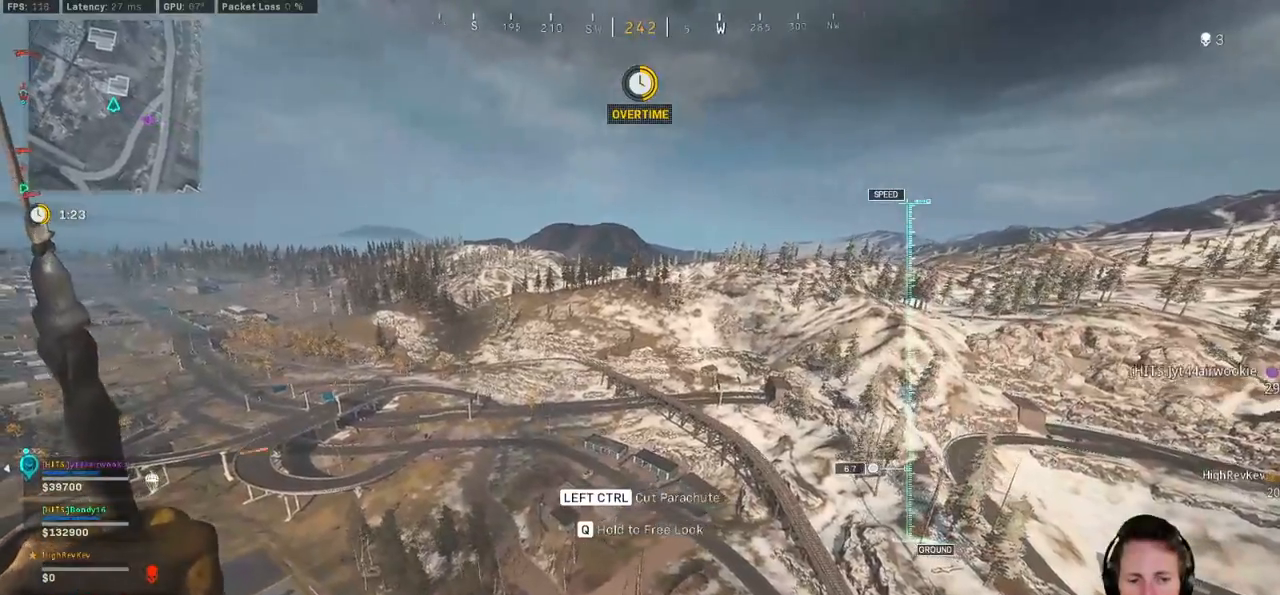
{"keys": ["a"], "mouse": [], "events": [[317, "w", "down"], [383, "w", "up"]]}
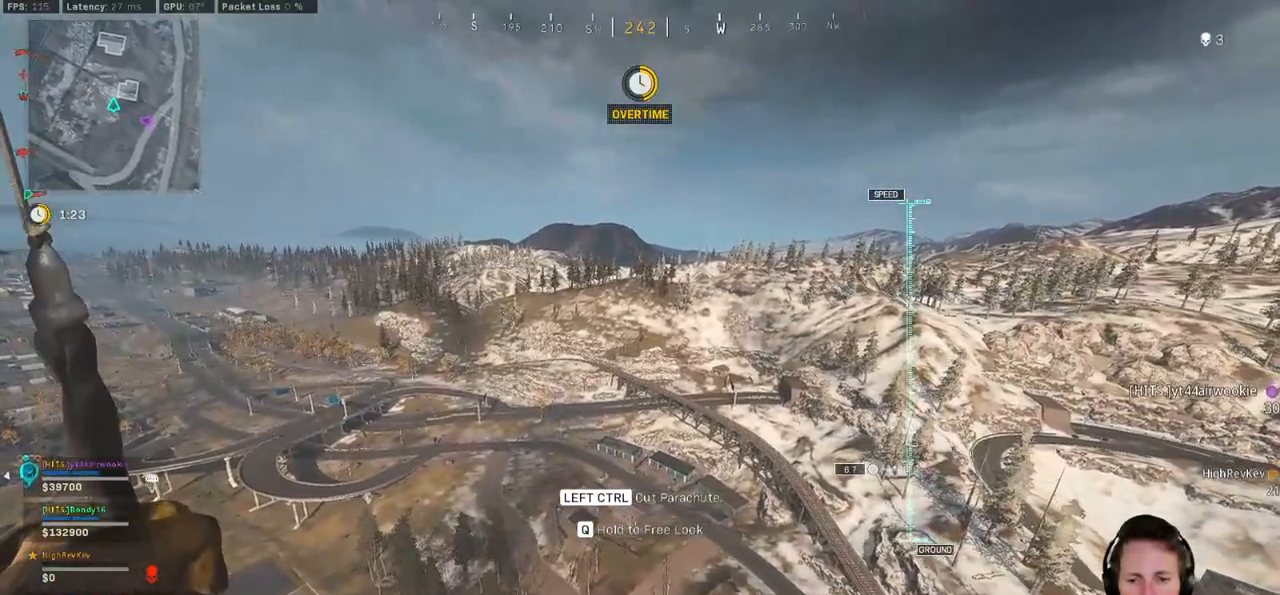
{"keys": ["a"], "mouse": [], "events": []}
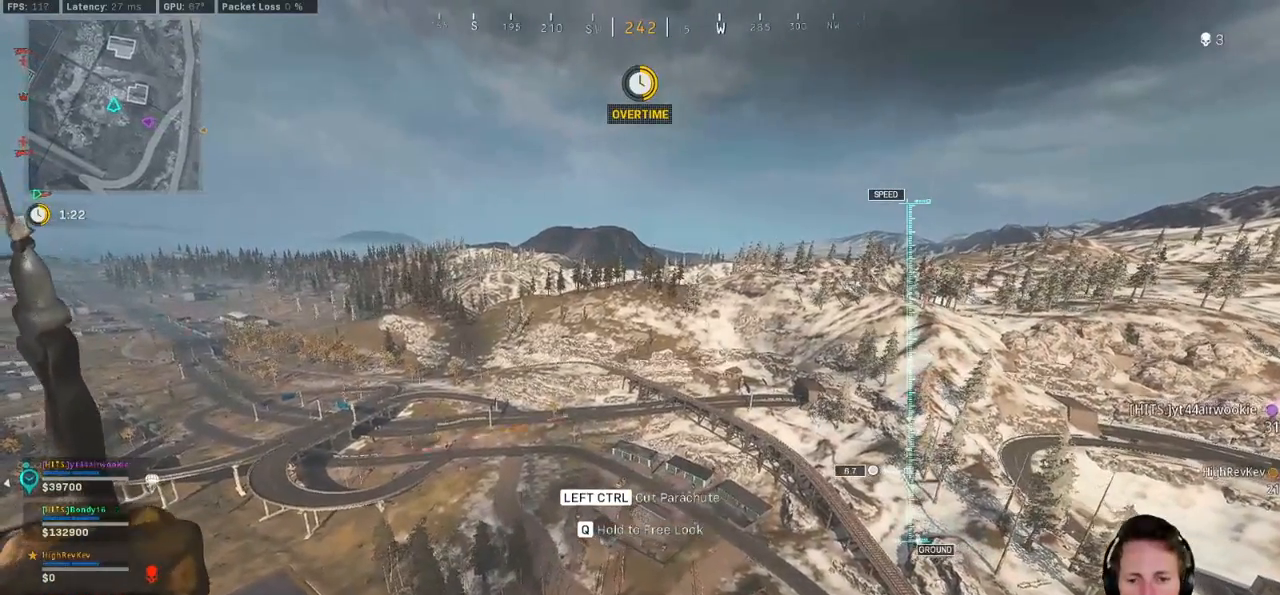
{"keys": ["a"], "mouse": [], "events": [[217, "w", "down"], [283, "w", "up"]]}
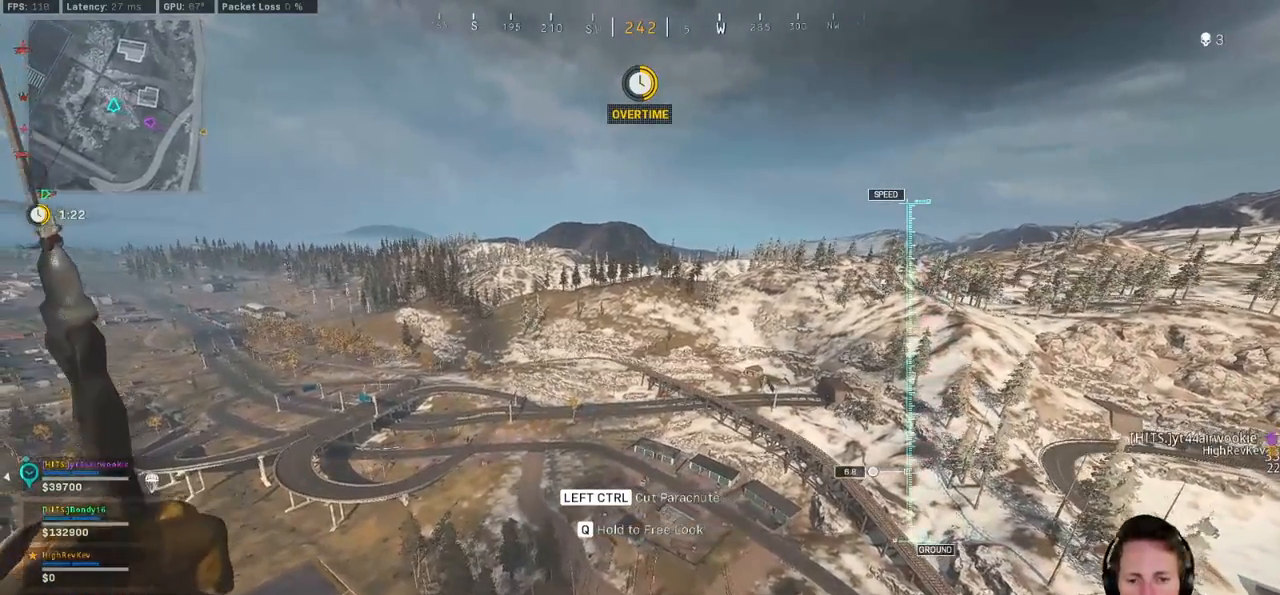
{"keys": ["a"], "mouse": [], "events": []}
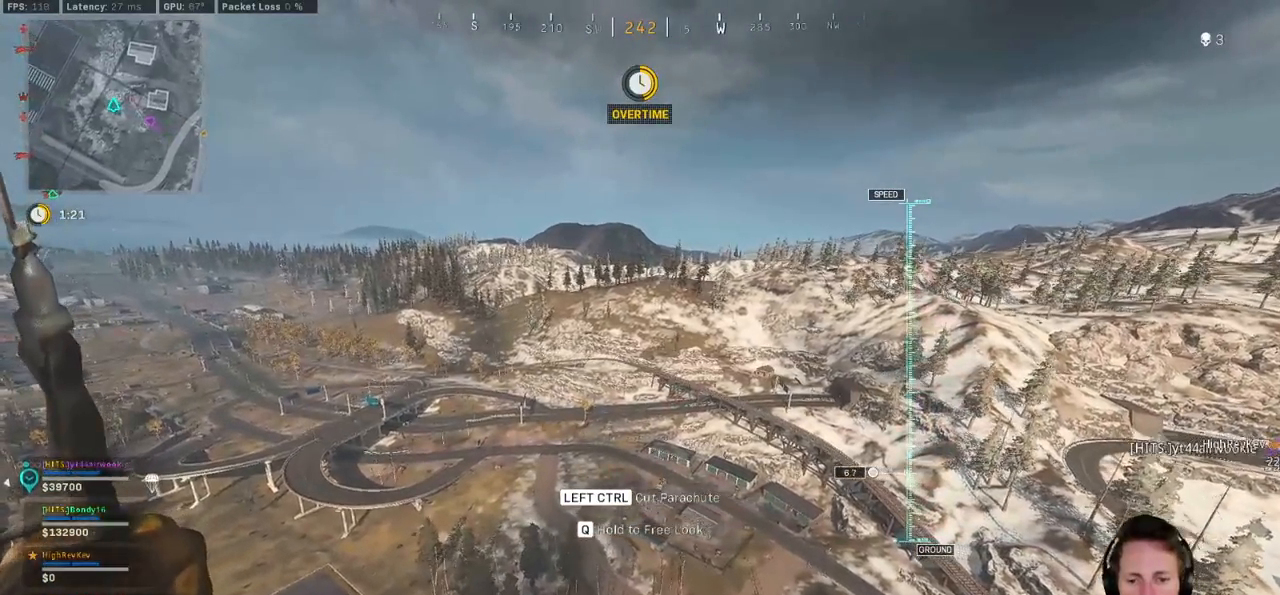
{"keys": ["a"], "mouse": [], "events": [[67, "w", "down"], [167, "w", "up"]]}
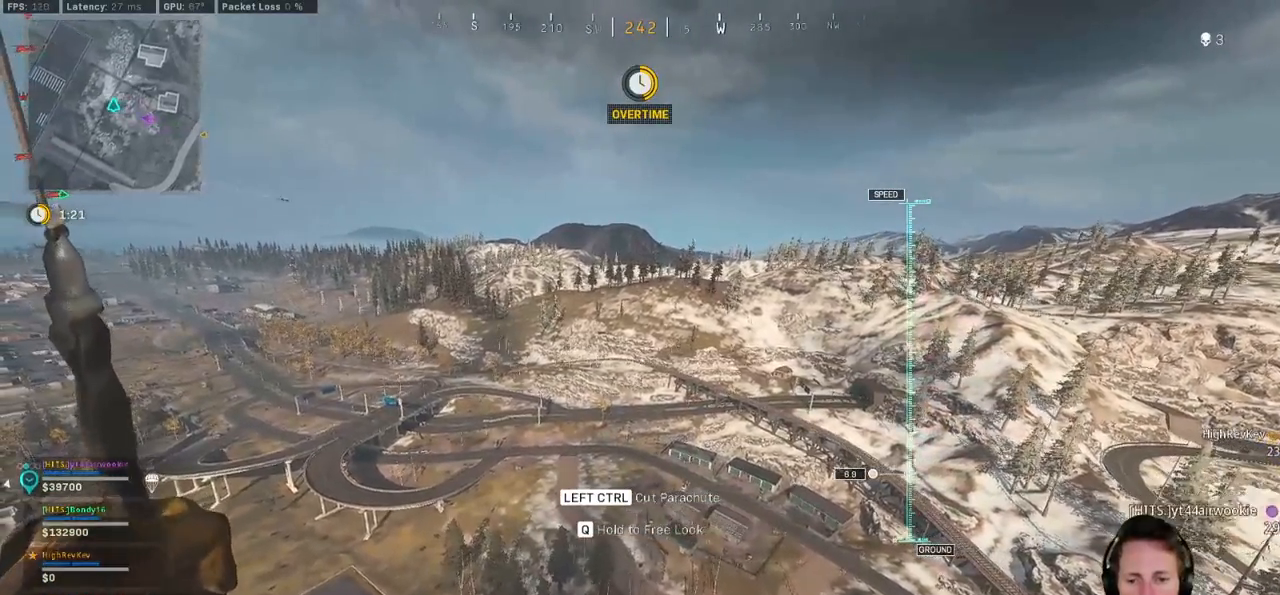
{"keys": ["a", "w"], "mouse": [], "events": [[467, "w", "down"]]}
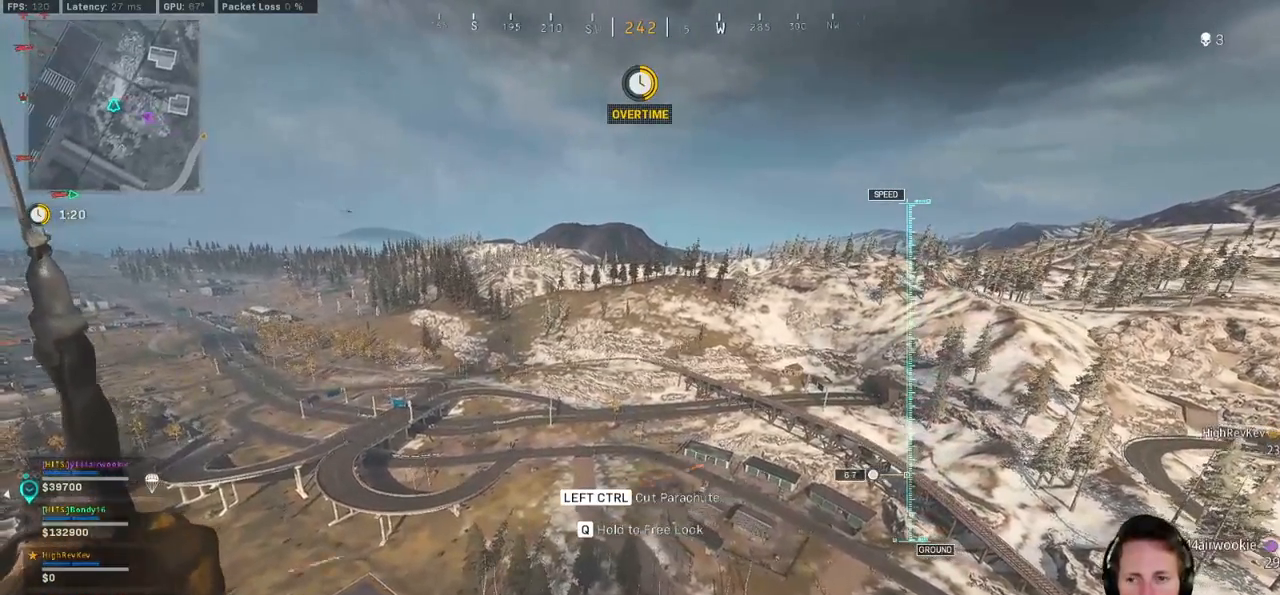
{"keys": ["a"], "mouse": [], "events": [[50, "w", "up"]]}
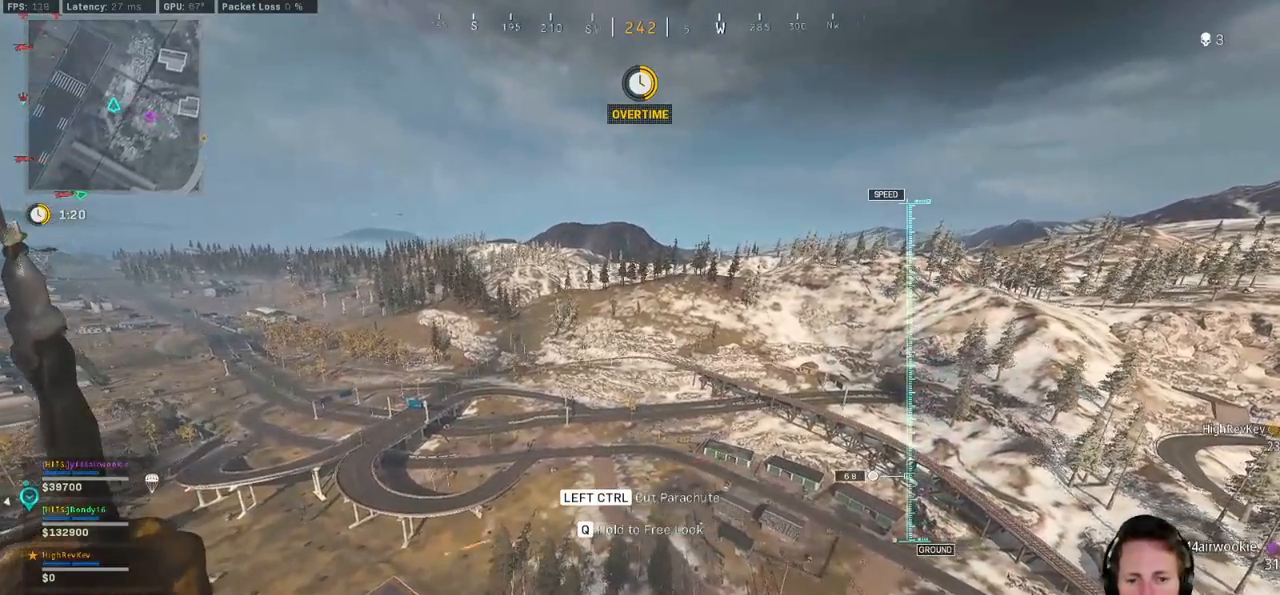
{"keys": ["a"], "mouse": [], "events": []}
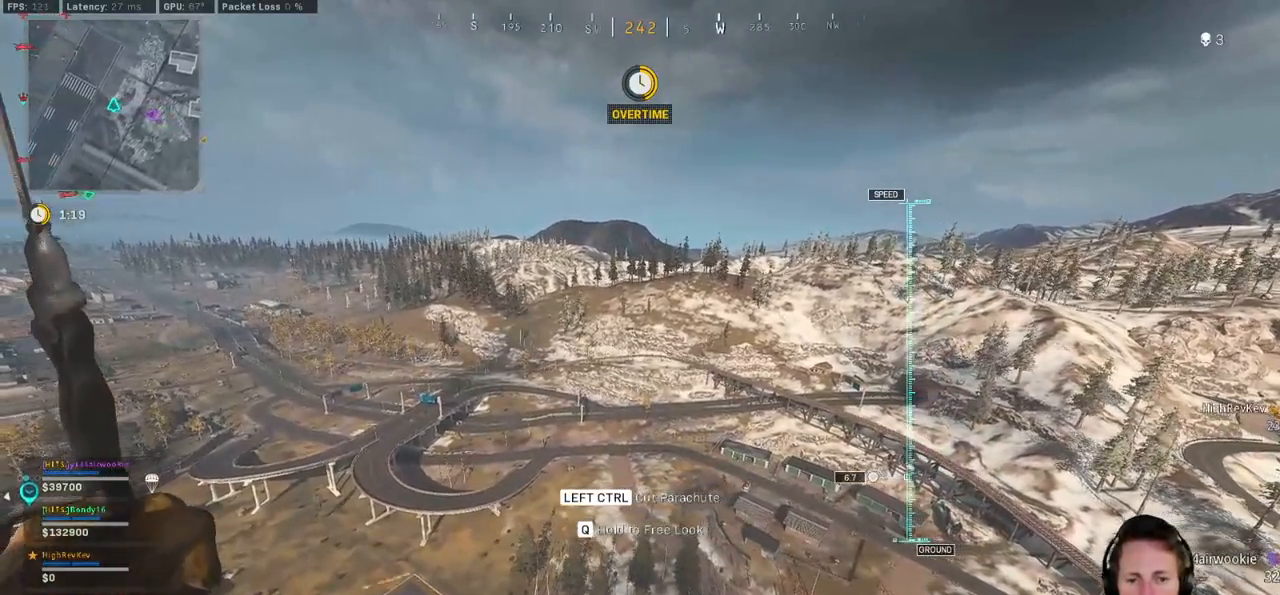
{"keys": ["a"], "mouse": [], "events": [[383, "w", "down"], [467, "w", "up"]]}
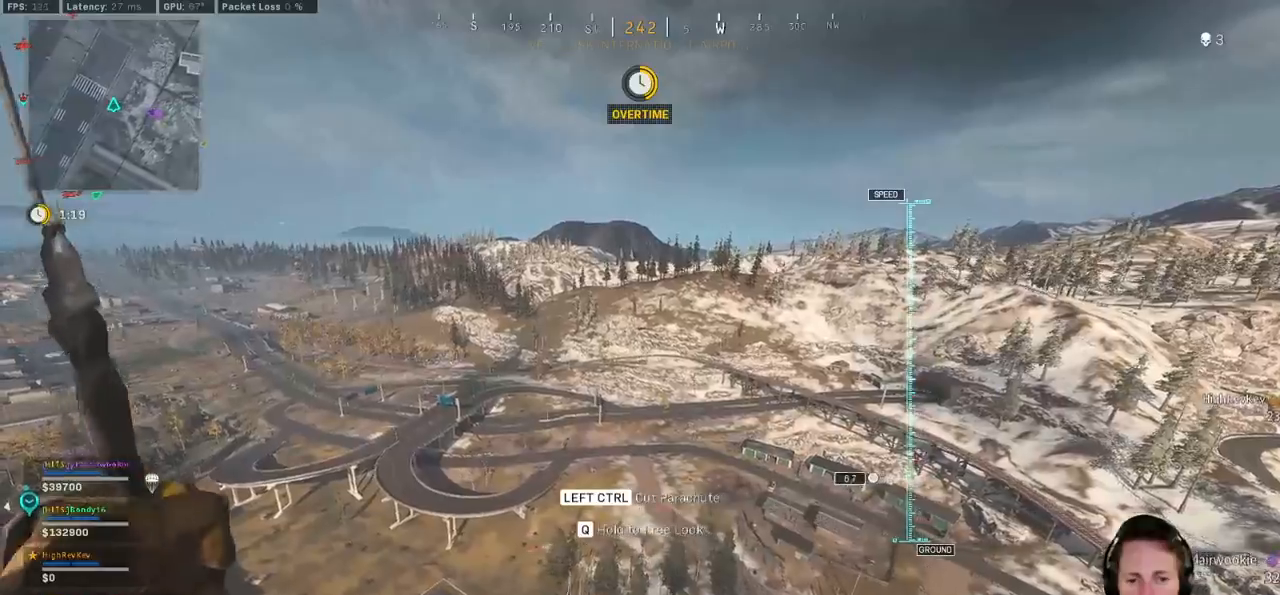
{"keys": ["a"], "mouse": [], "events": []}
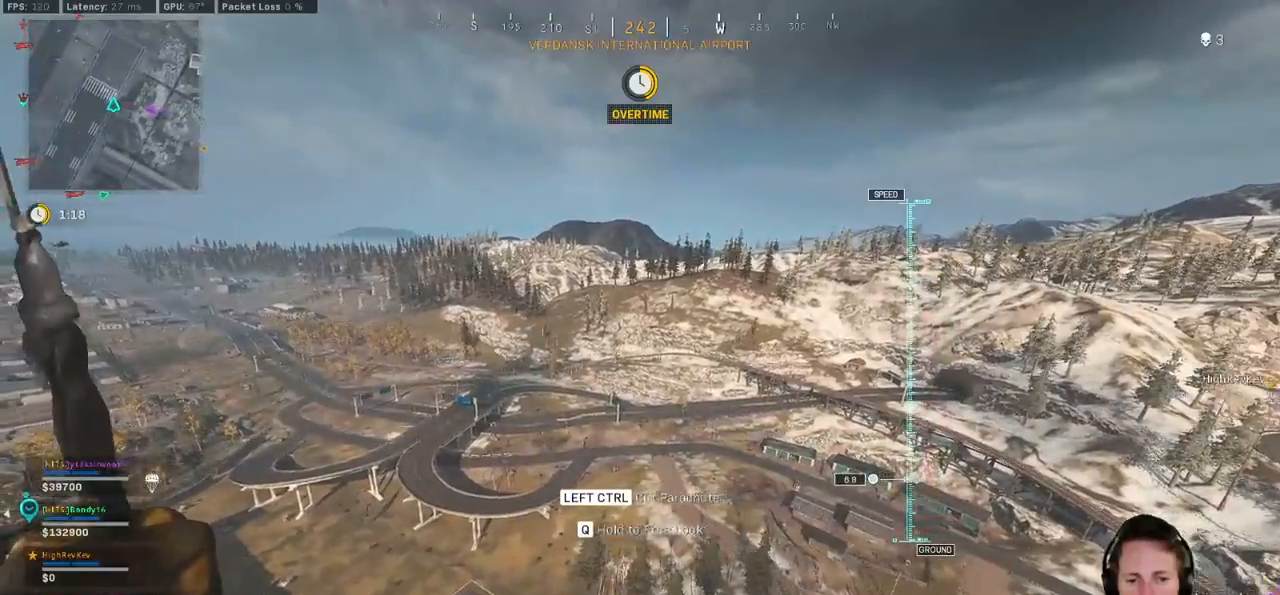
{"keys": ["a", "w"], "mouse": [], "events": [[150, "w", "down"], [217, "w", "up"], [467, "w", "down"]]}
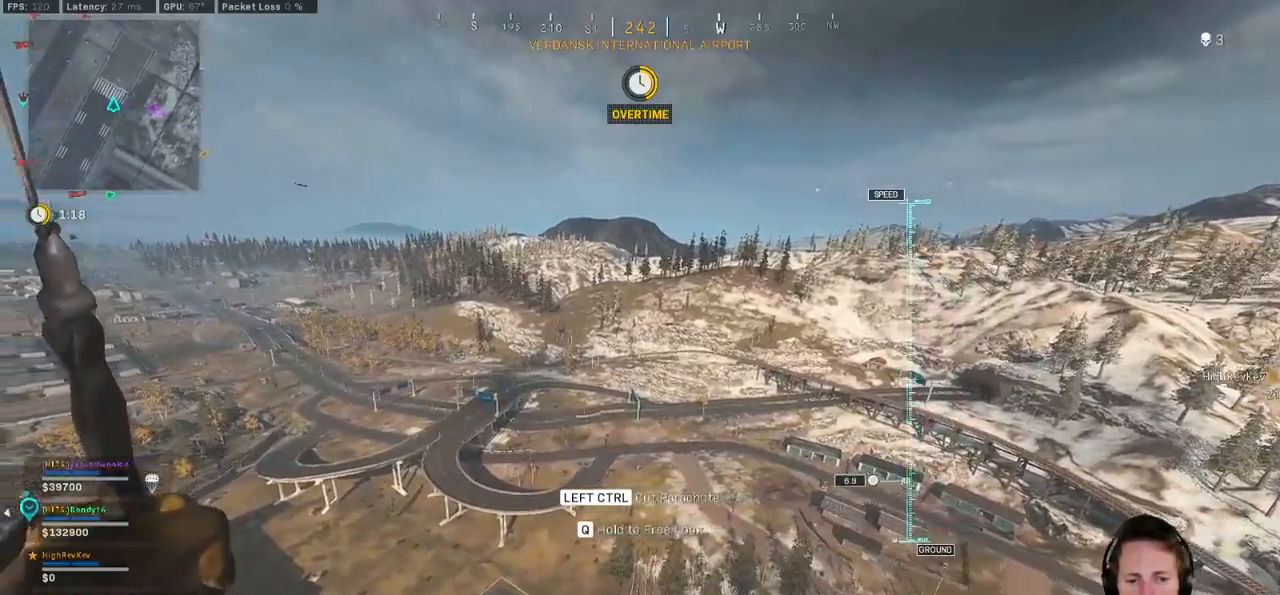
{"keys": ["d", "w"], "mouse": [], "events": [[133, "a", "up"], [417, "d", "down"]]}
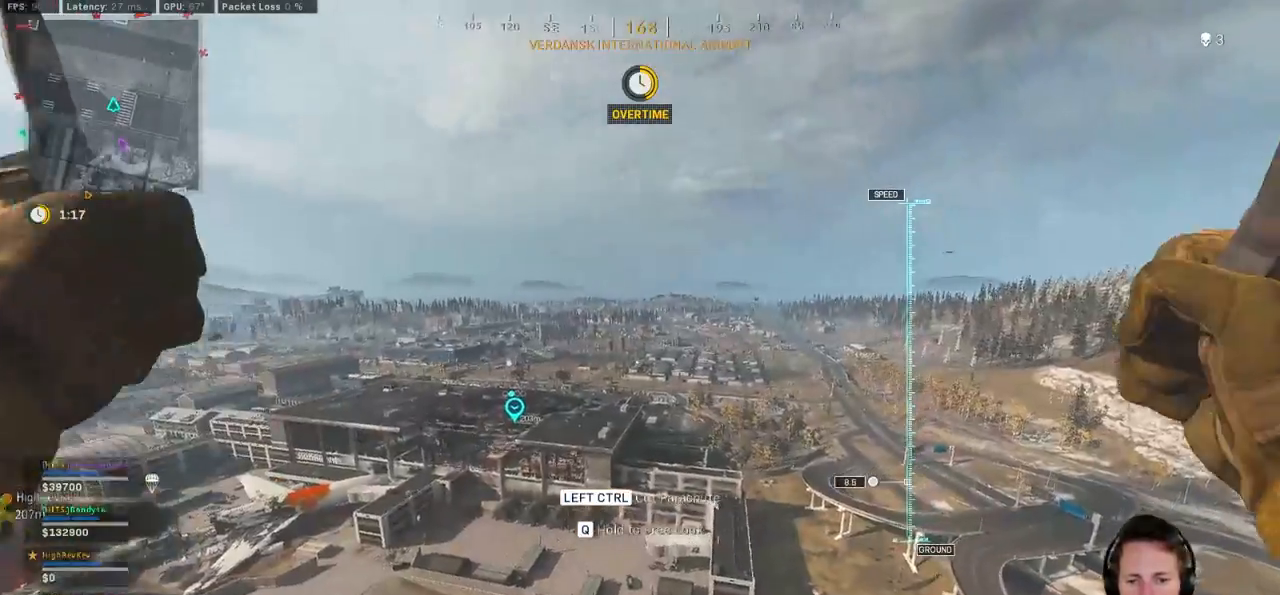
{"keys": ["d", "w"], "mouse": [], "events": []}
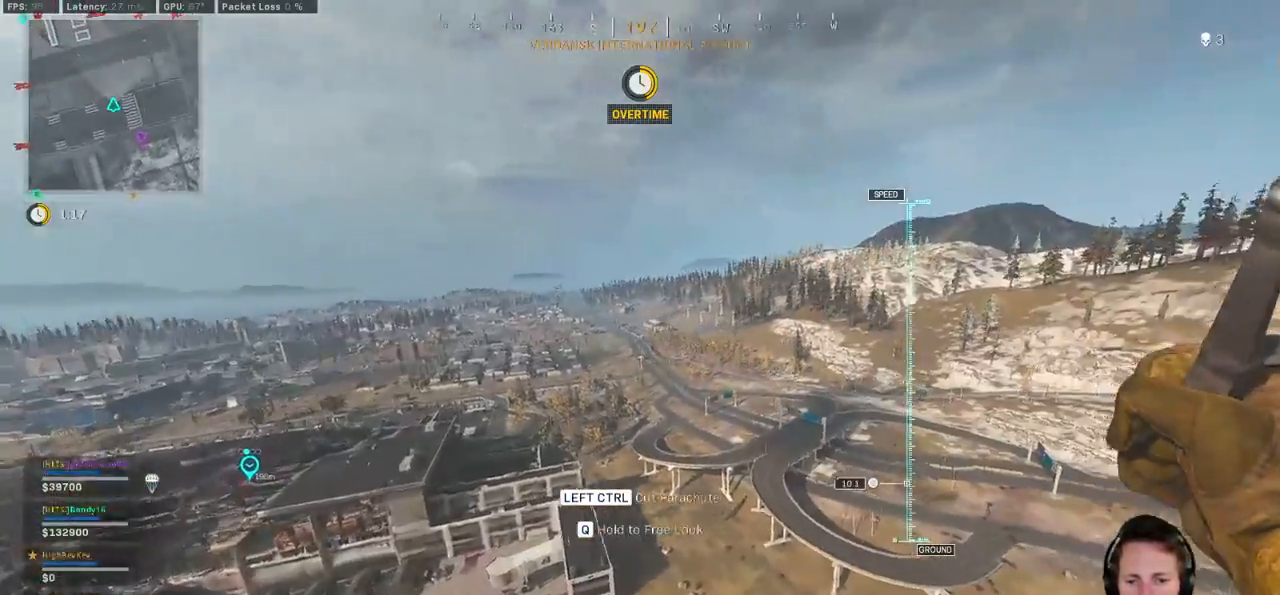
{"keys": ["a", "w"], "mouse": [], "events": [[33, "a", "down"], [33, "d", "up"]]}